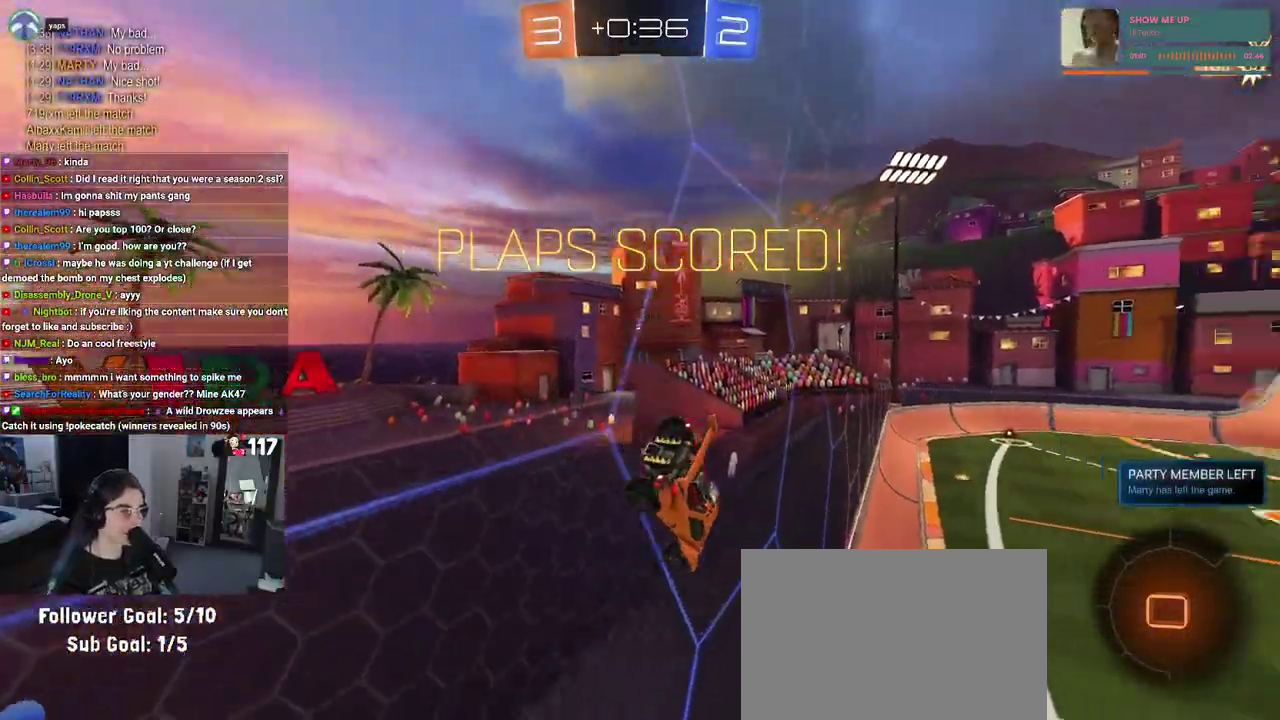
Gameplay with a controller (PlayStation layout); each line is a JSON object with the inputs held at the frame after it. "events" lists button and stick changes between this image and that frame as [ms after this image, input, new state], when the widget could be followed in between. Not read: START.
{"buttons": [], "left_stick": "down-right", "right_stick": "center", "events": [[33, "CROSS", "down"], [183, "CROSS", "up"], [267, "CROSS", "down"], [383, "SQUARE", "up"], [417, "CROSS", "up"], [483, "left_stick", "down-right"]]}
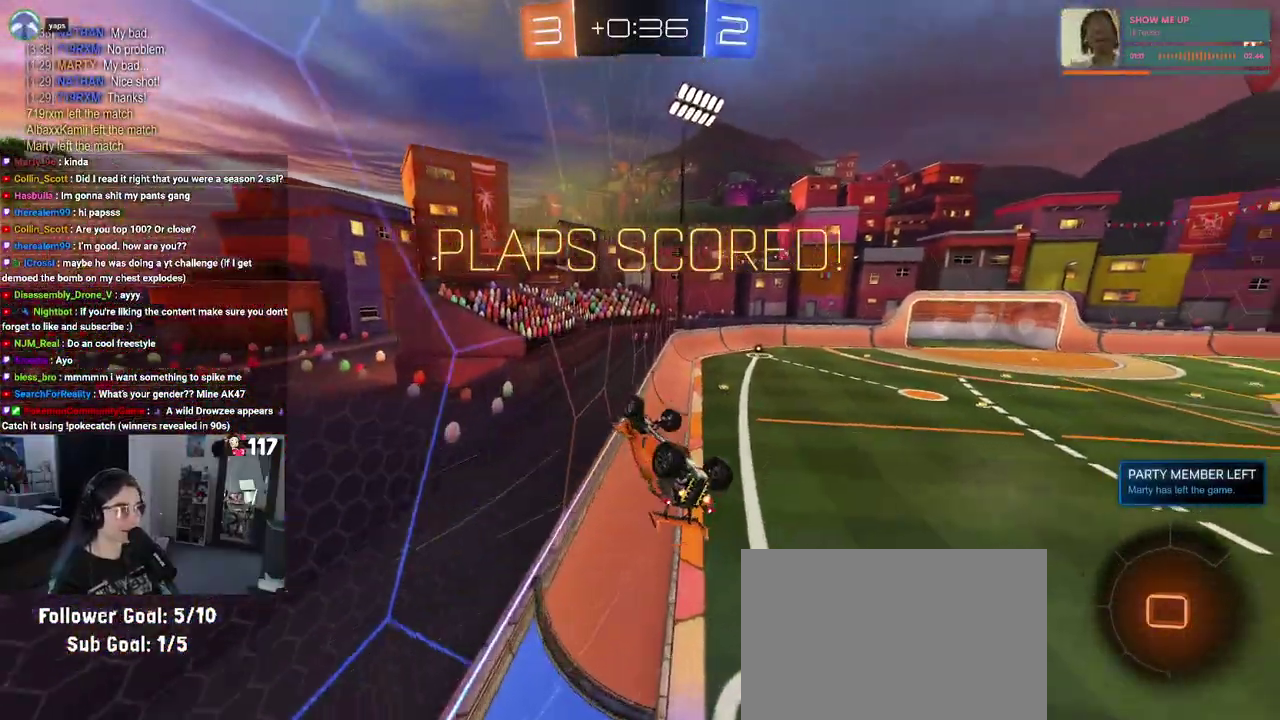
{"buttons": [], "left_stick": "center", "right_stick": "center"}
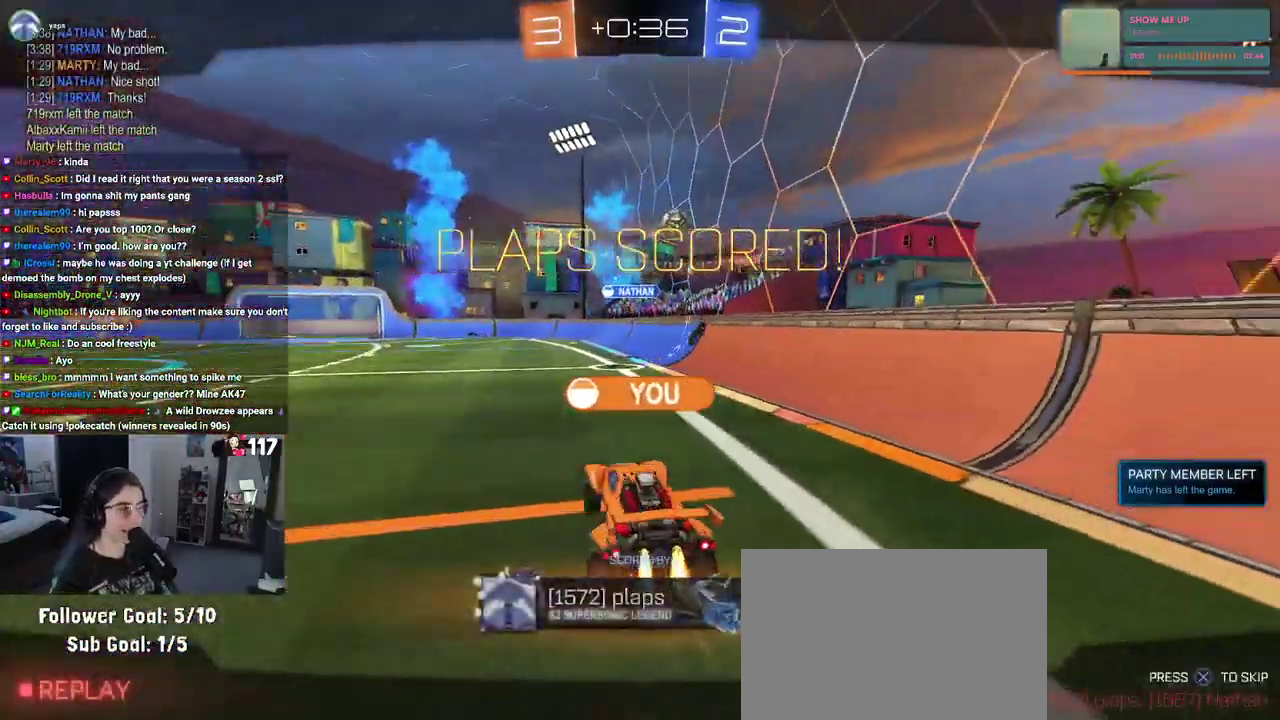
{"buttons": ["R3"], "left_stick": "center", "right_stick": "center"}
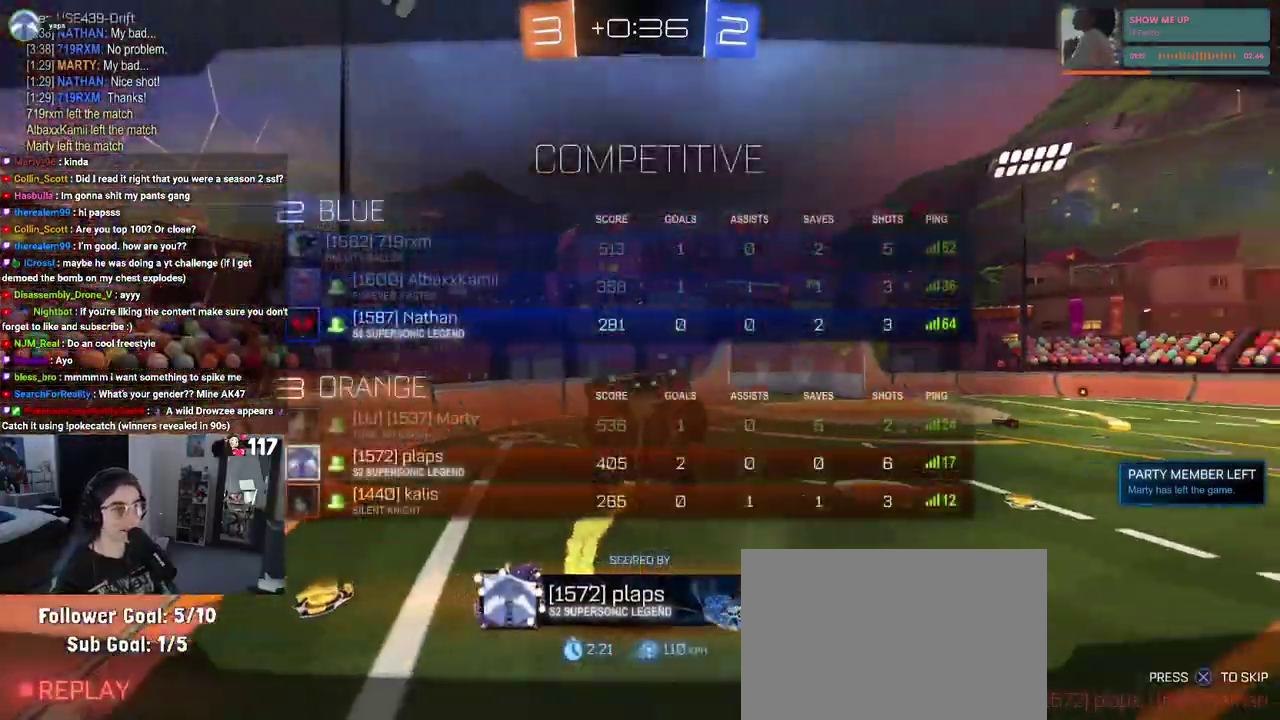
{"buttons": [], "left_stick": "center", "right_stick": "center"}
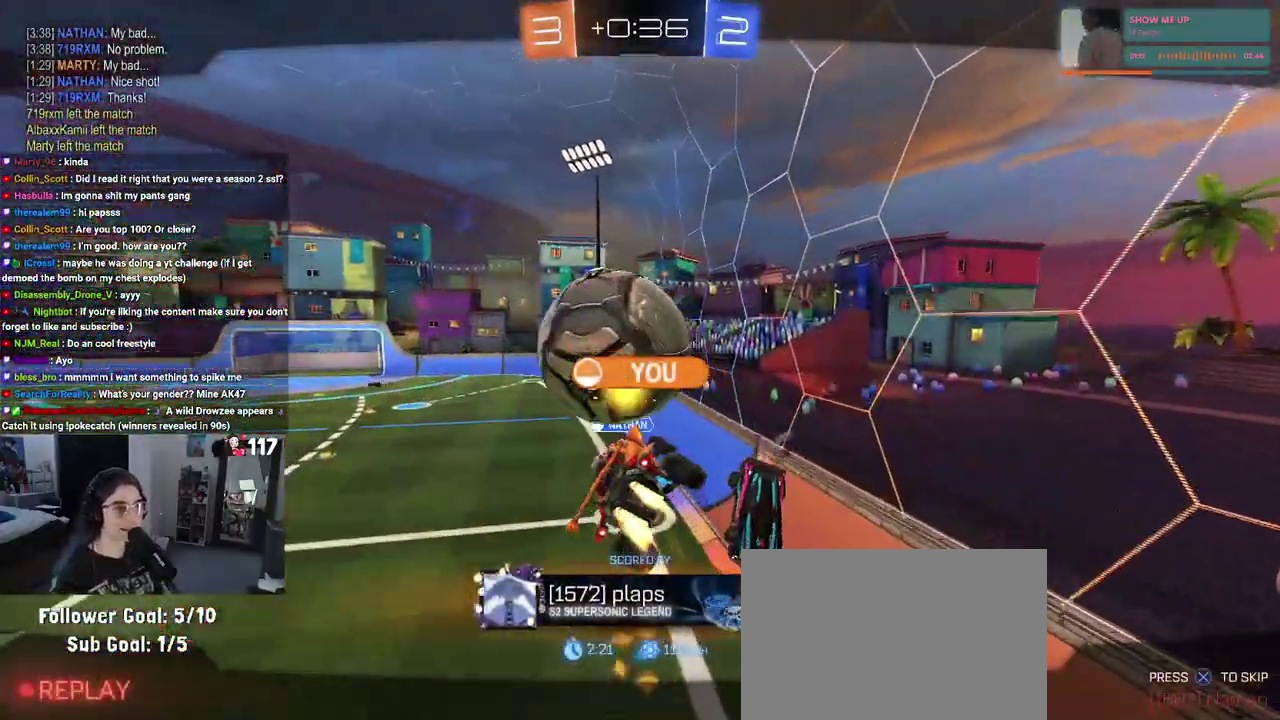
{"buttons": ["CROSS"], "left_stick": "center", "right_stick": "center"}
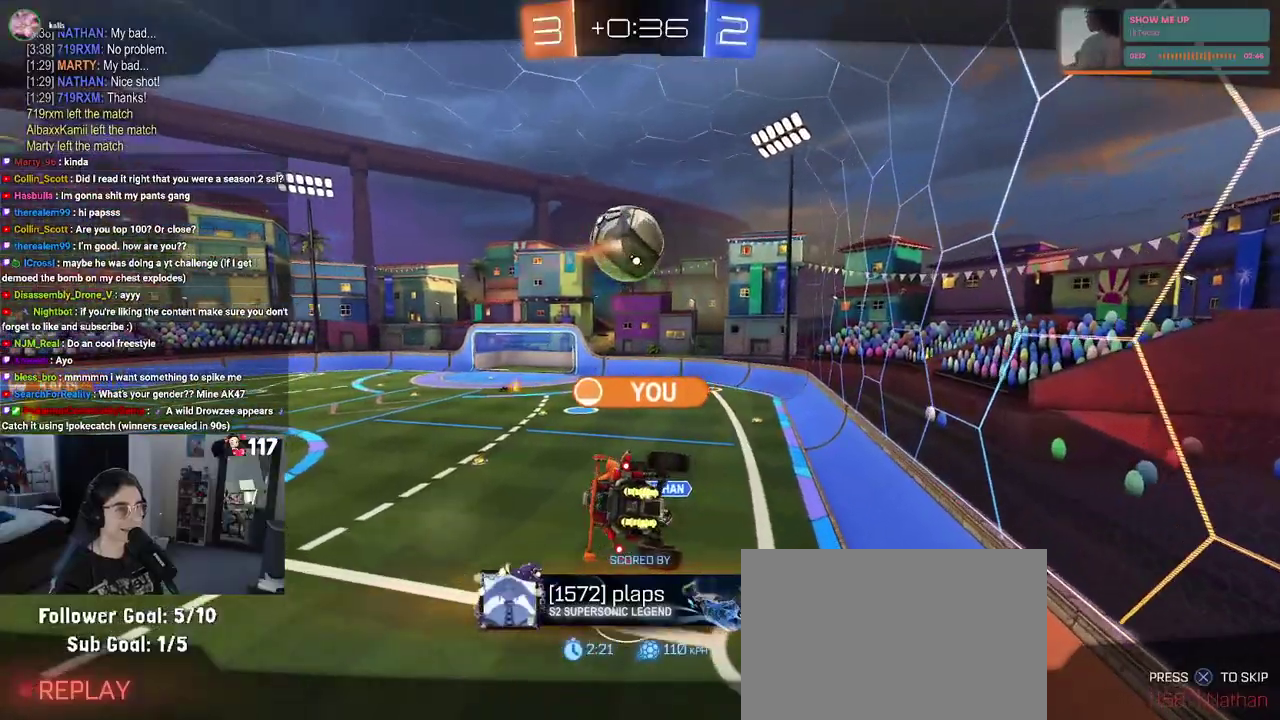
{"buttons": [], "left_stick": "center", "right_stick": "center", "events": [[17, "CROSS", "up"], [100, "CROSS", "down"], [283, "CROSS", "up"]]}
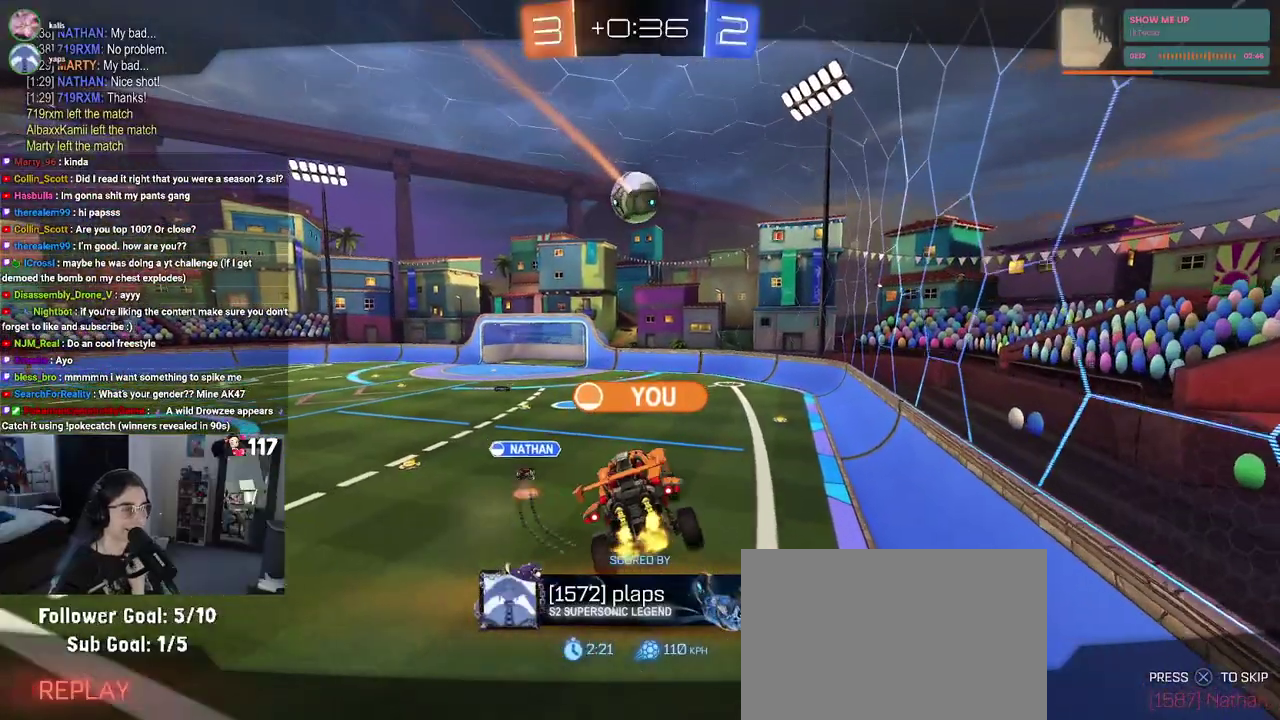
{"buttons": [], "left_stick": "center", "right_stick": "center", "events": []}
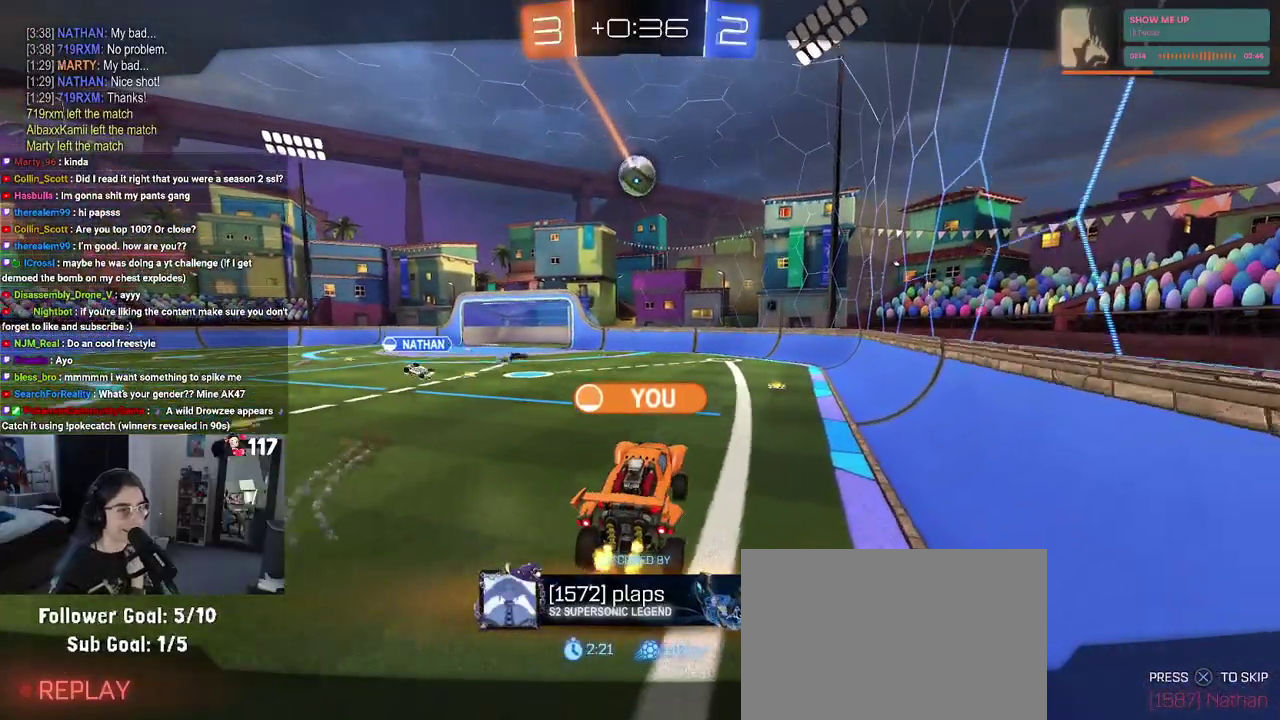
{"buttons": [], "left_stick": "center", "right_stick": "center", "events": [[267, "CROSS", "down"], [417, "CROSS", "up"]]}
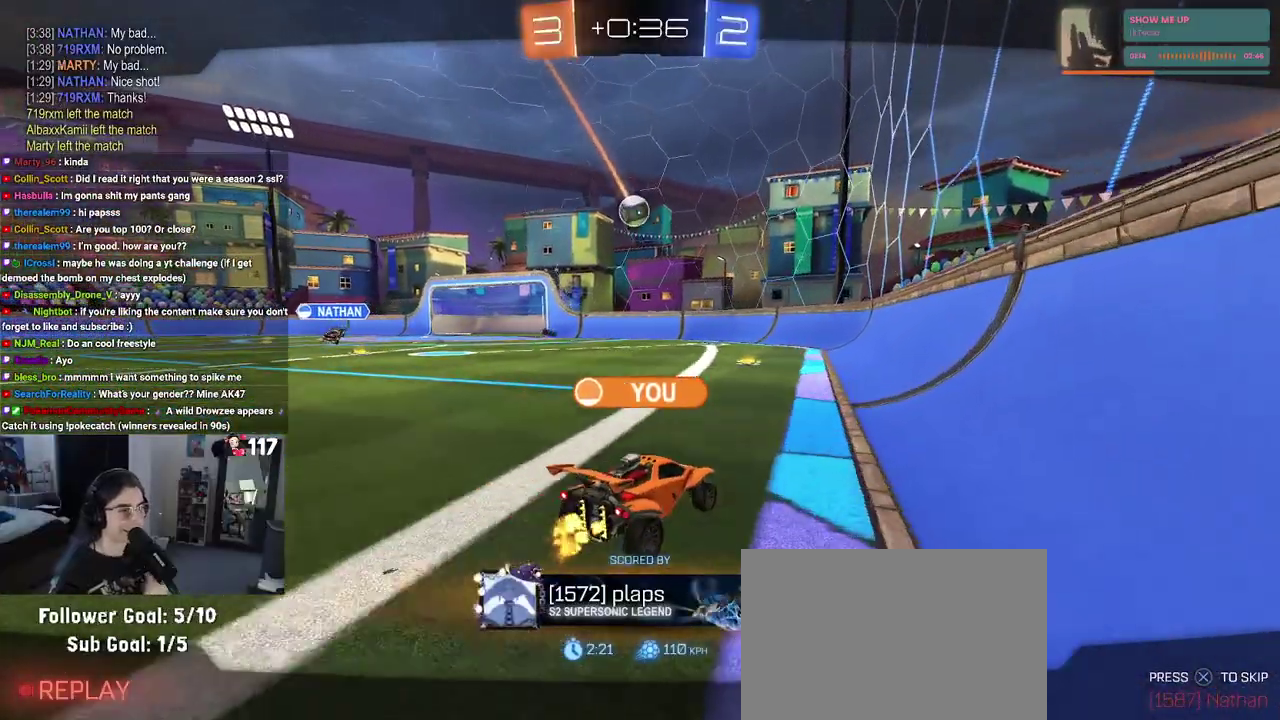
{"buttons": ["CROSS"], "left_stick": "center", "right_stick": "center", "events": [[17, "CROSS", "down"], [167, "CROSS", "up"], [250, "CROSS", "down"], [367, "CROSS", "up"], [467, "CROSS", "down"]]}
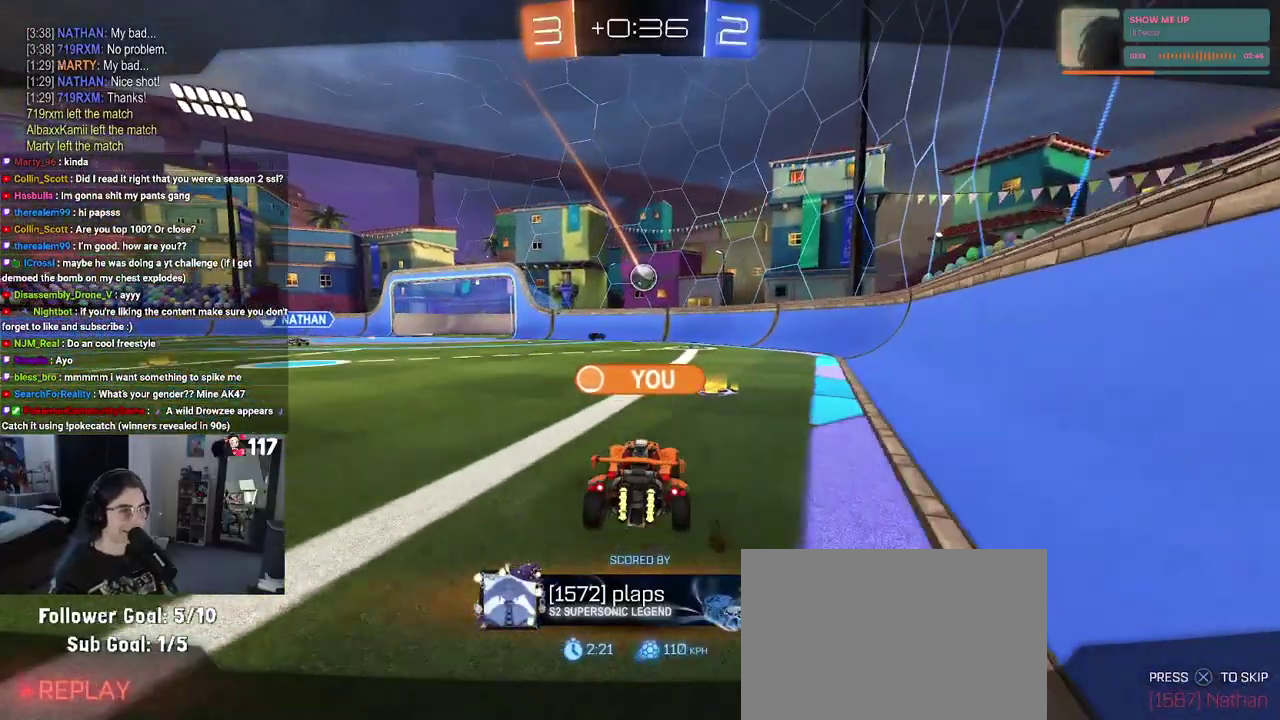
{"buttons": [], "left_stick": "center", "right_stick": "center", "events": [[83, "CROSS", "up"]]}
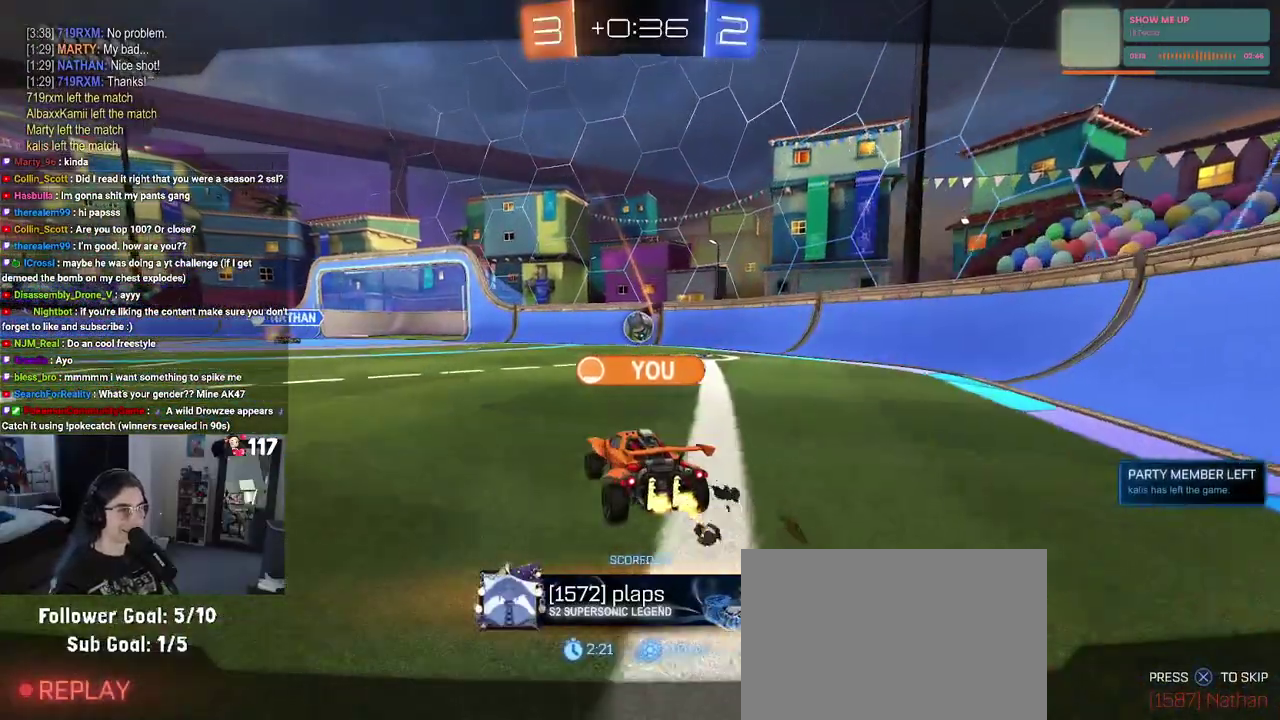
{"buttons": ["CROSS"], "left_stick": "center", "right_stick": "center", "events": [[33, "TRIANGLE", "down"], [183, "TRIANGLE", "up"], [367, "CROSS", "down"]]}
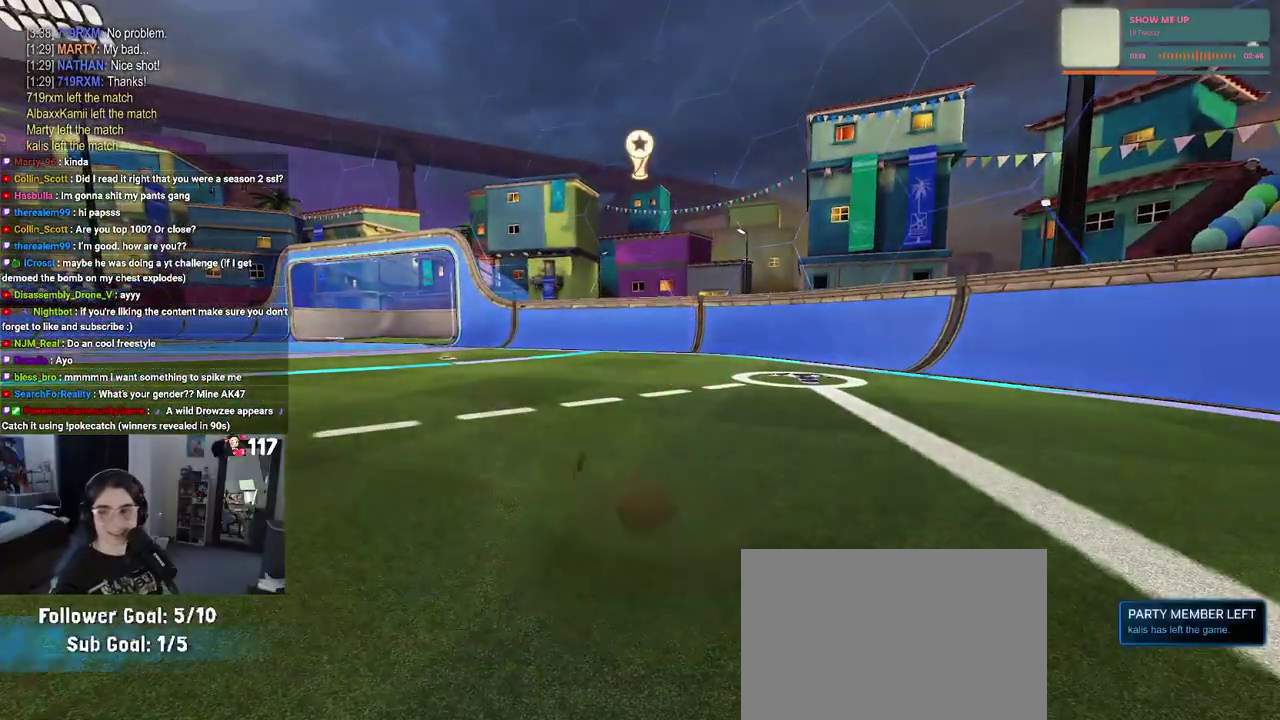
{"buttons": [], "left_stick": "center", "right_stick": "center", "events": [[17, "CROSS", "up"]]}
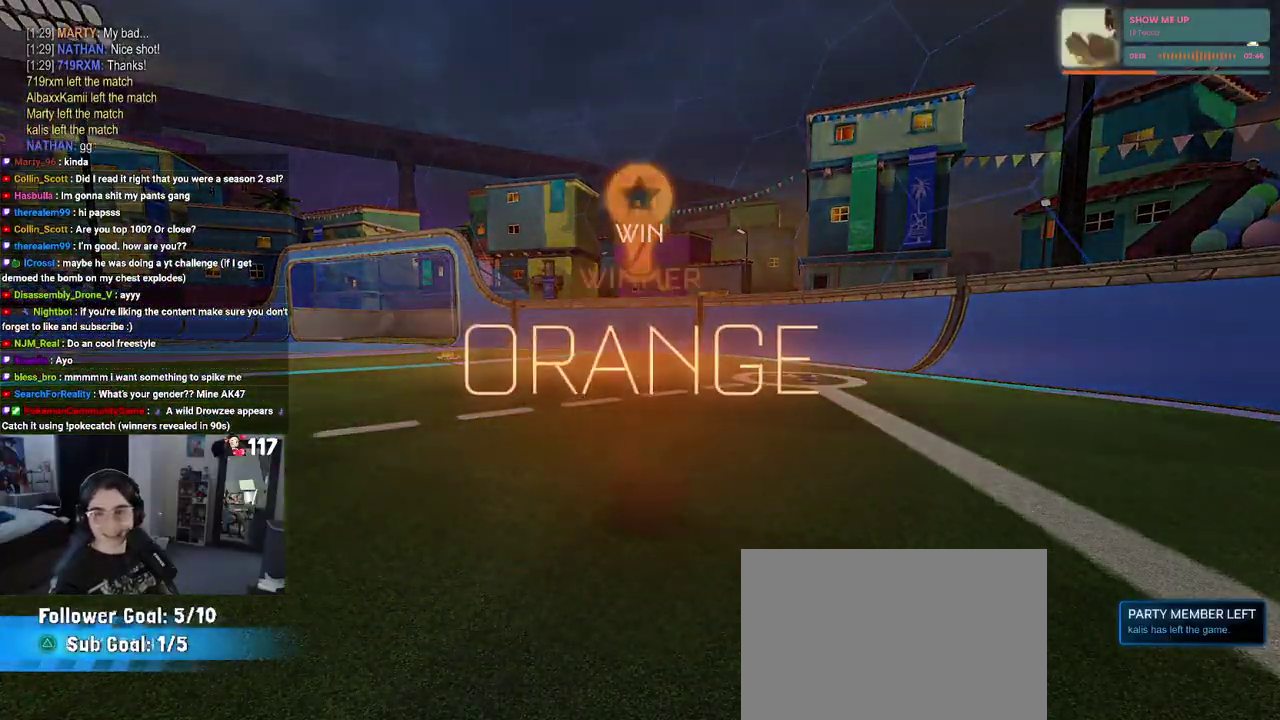
{"buttons": ["TRIANGLE"], "left_stick": "center", "right_stick": "center", "events": [[467, "TRIANGLE", "down"]]}
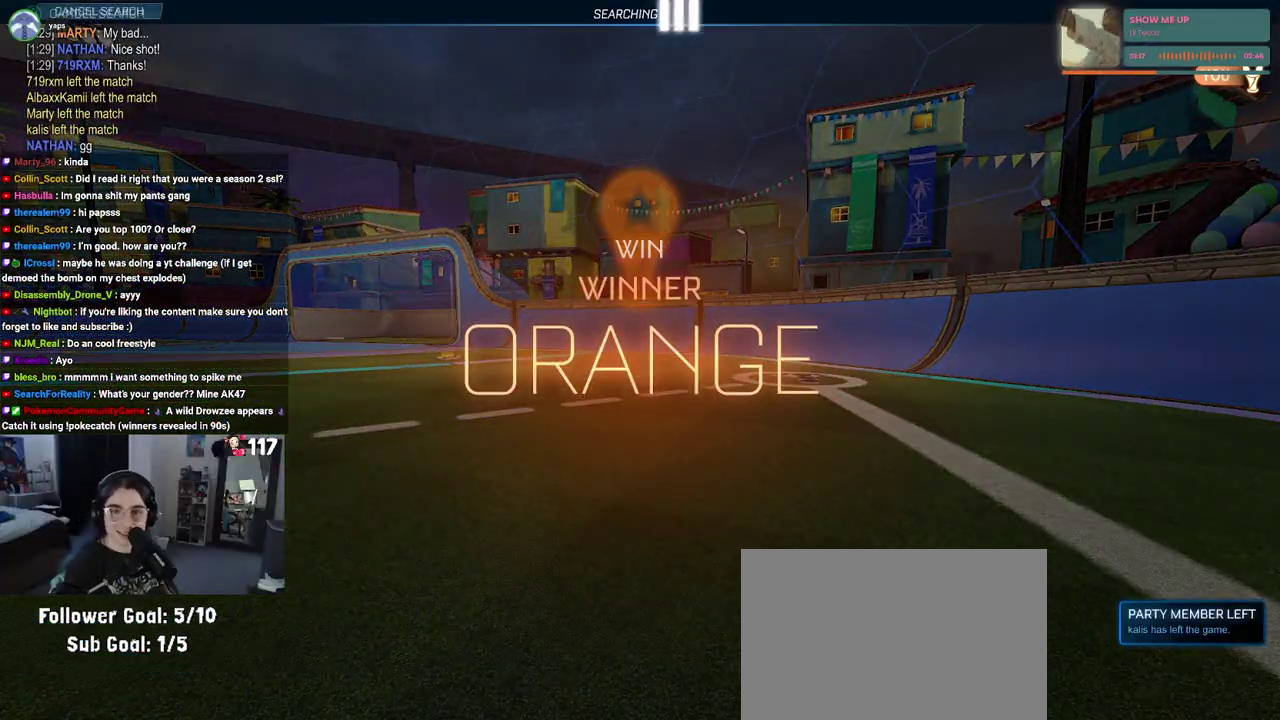
{"buttons": [], "left_stick": "center", "right_stick": "center", "events": [[117, "TRIANGLE", "up"]]}